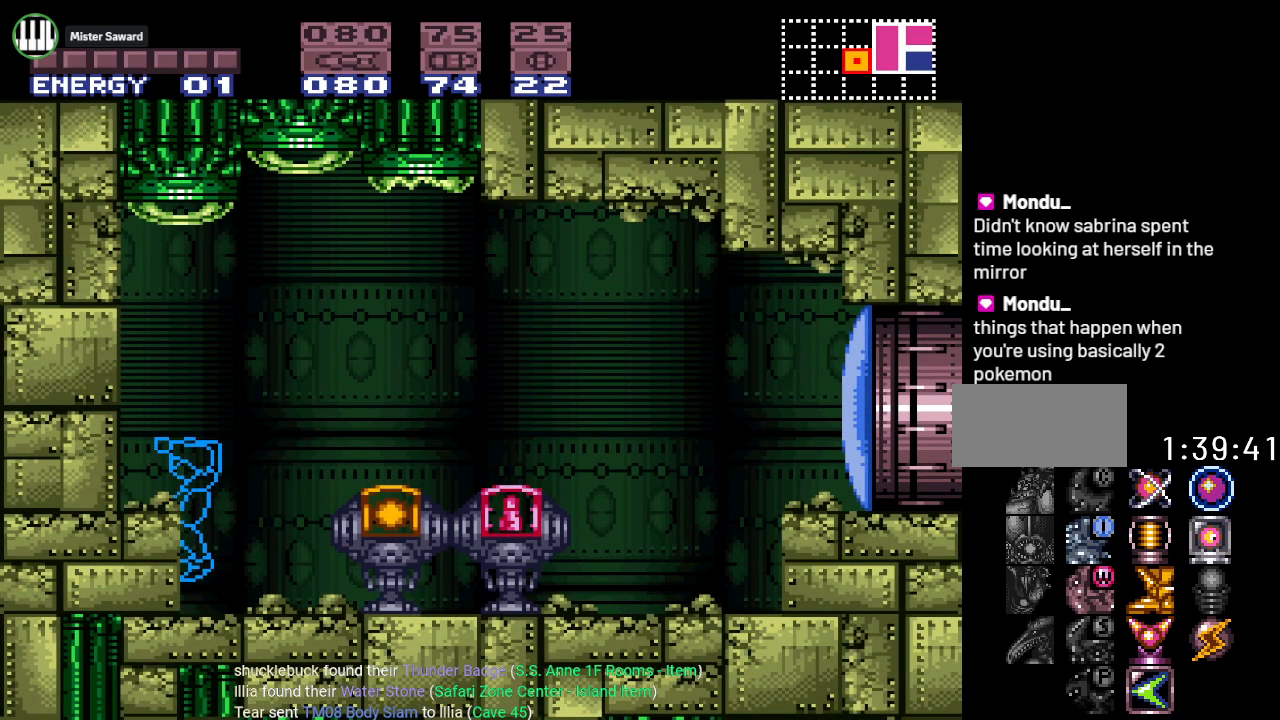
Gameplay with a controller (Nintendo layout); each line is a JSON object with the inputs held at the frame after it. "events" lists button and stick changes between this image and that frame as [ms after this image, input, new state], when the widget could be followed in between. Not read: L3 R3.
{"buttons": ["Y", "DPAD_RIGHT"], "events": [[17, "DPAD_RIGHT", "down"]]}
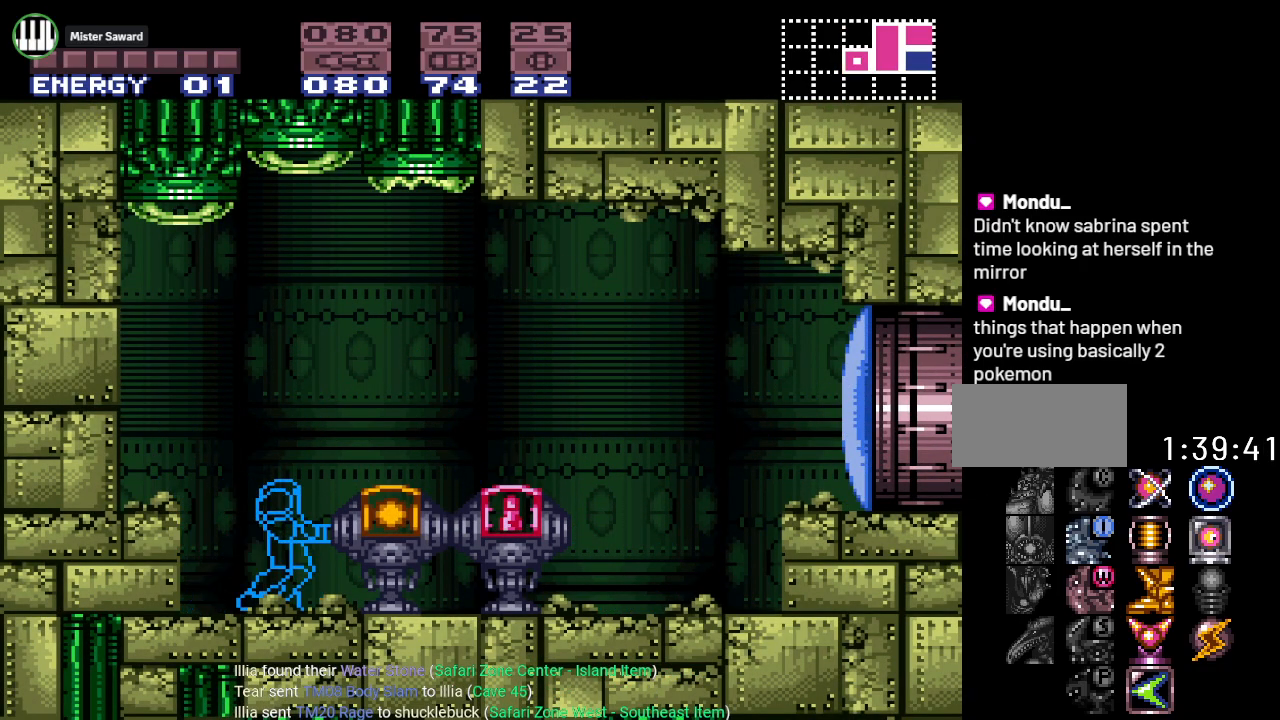
{"buttons": ["Y"], "events": [[367, "DPAD_RIGHT", "up"]]}
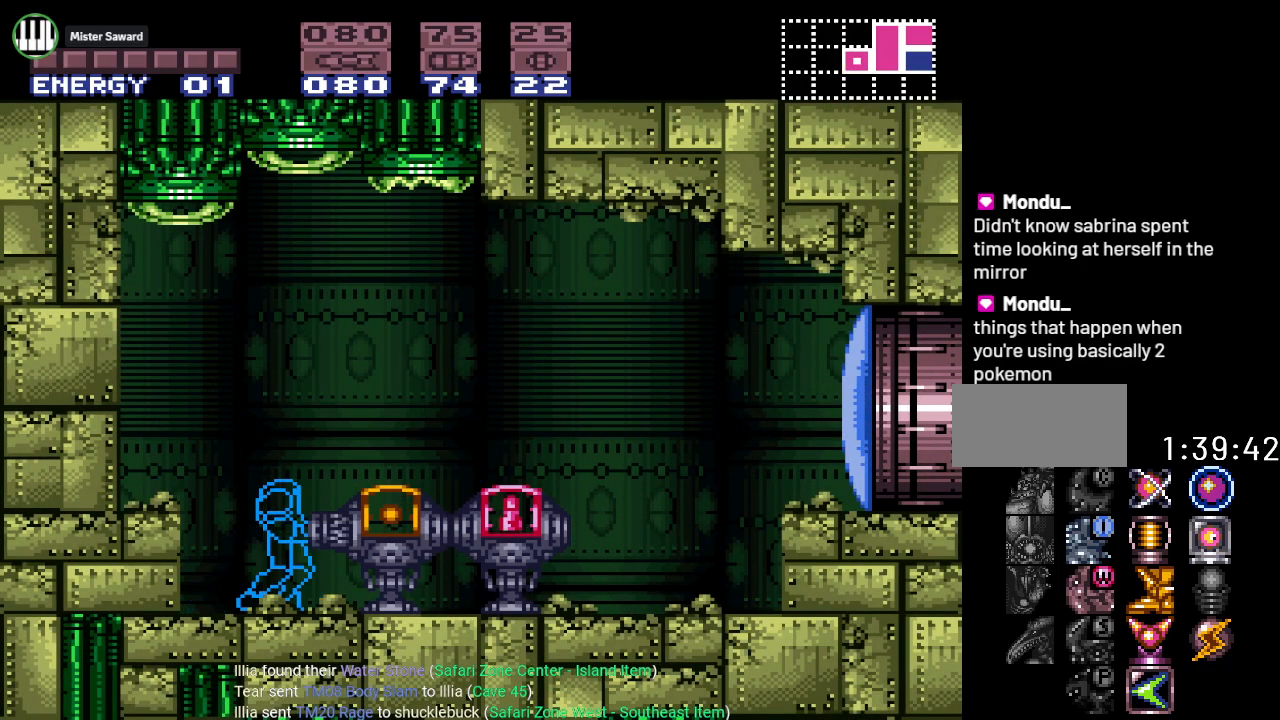
{"buttons": [], "events": [[484, "Y", "up"]]}
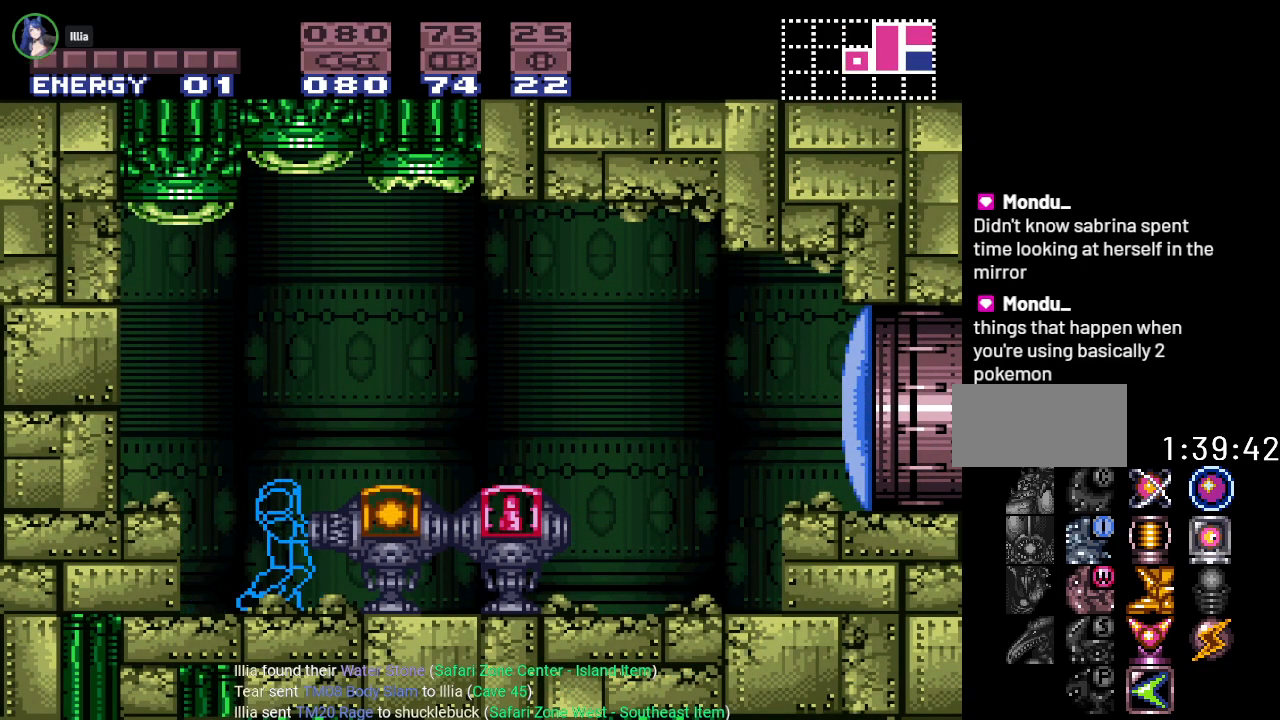
{"buttons": [], "events": []}
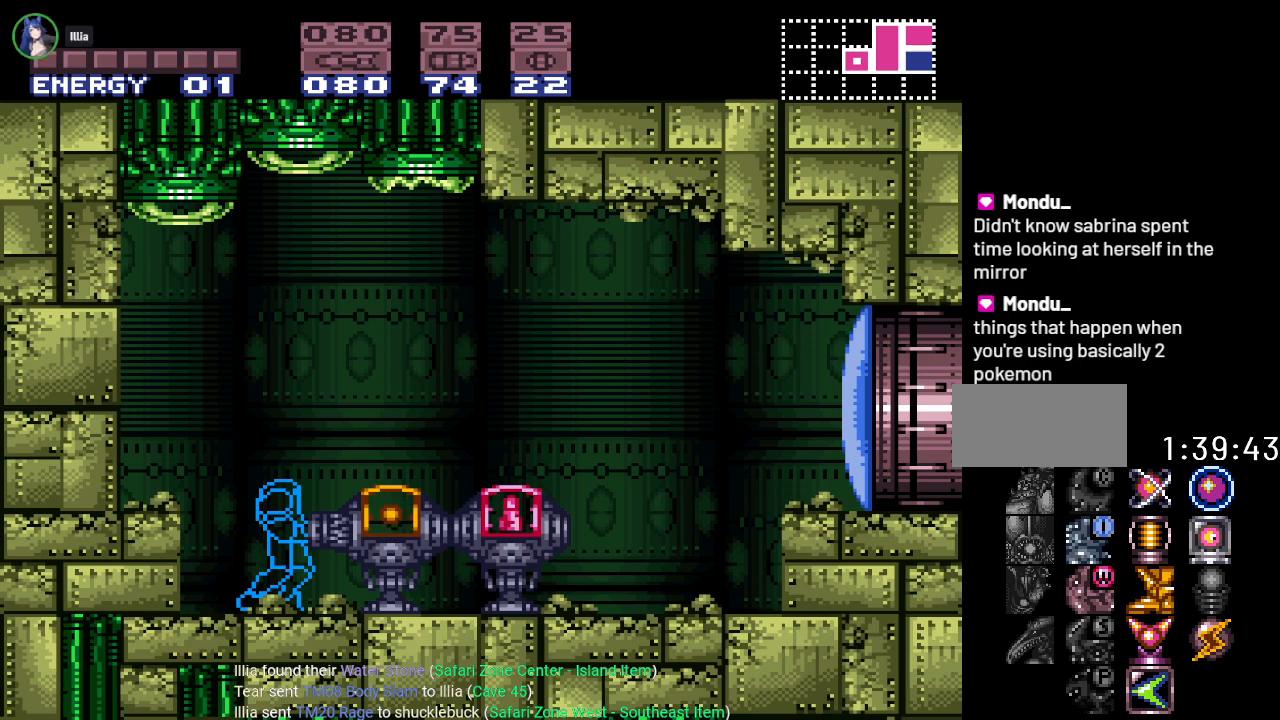
{"buttons": [], "events": []}
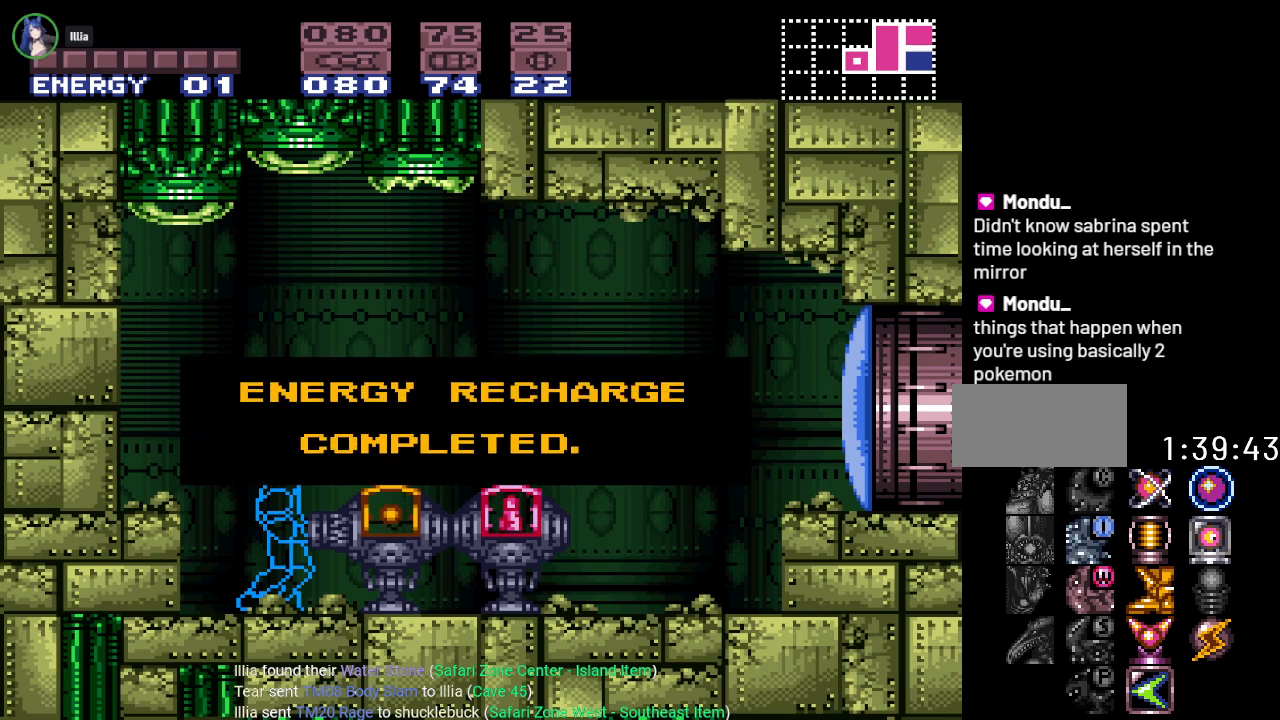
{"buttons": ["DPAD_RIGHT"], "events": [[17, "DPAD_RIGHT", "down"]]}
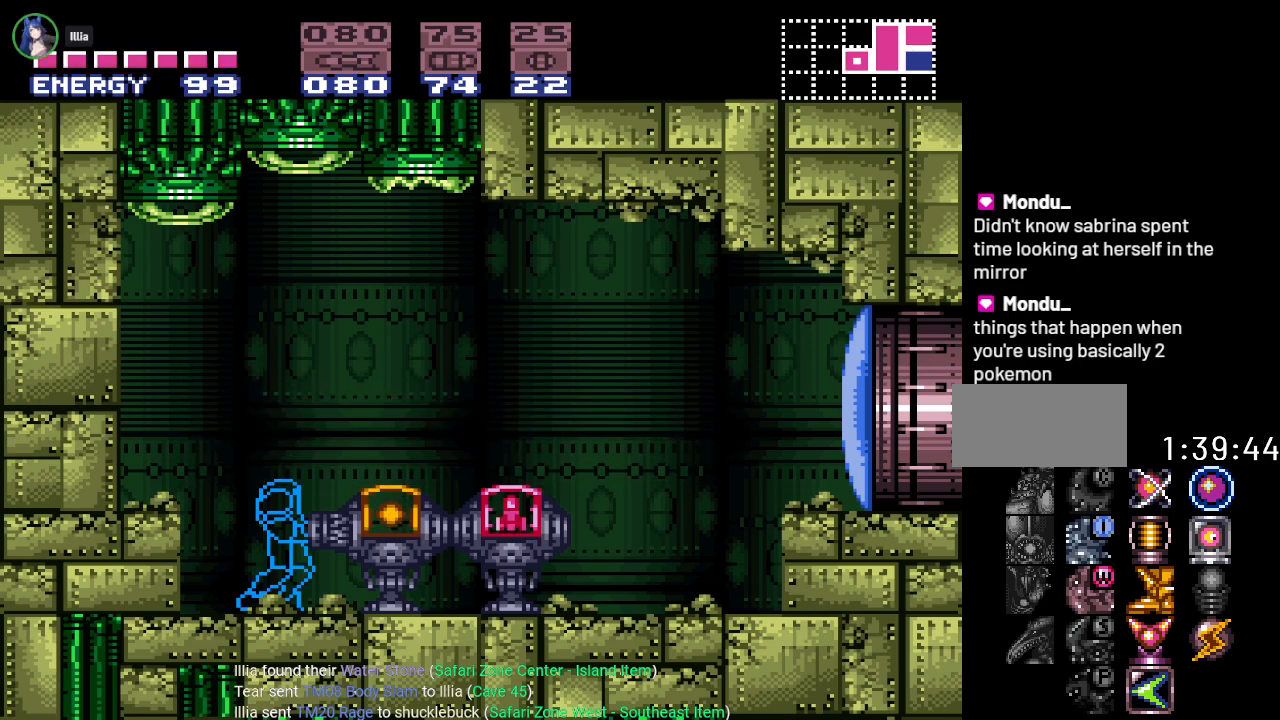
{"buttons": ["Y", "DPAD_RIGHT"], "events": [[67, "B", "down"], [217, "A", "down"], [250, "B", "up"], [351, "A", "up"], [501, "Y", "down"]]}
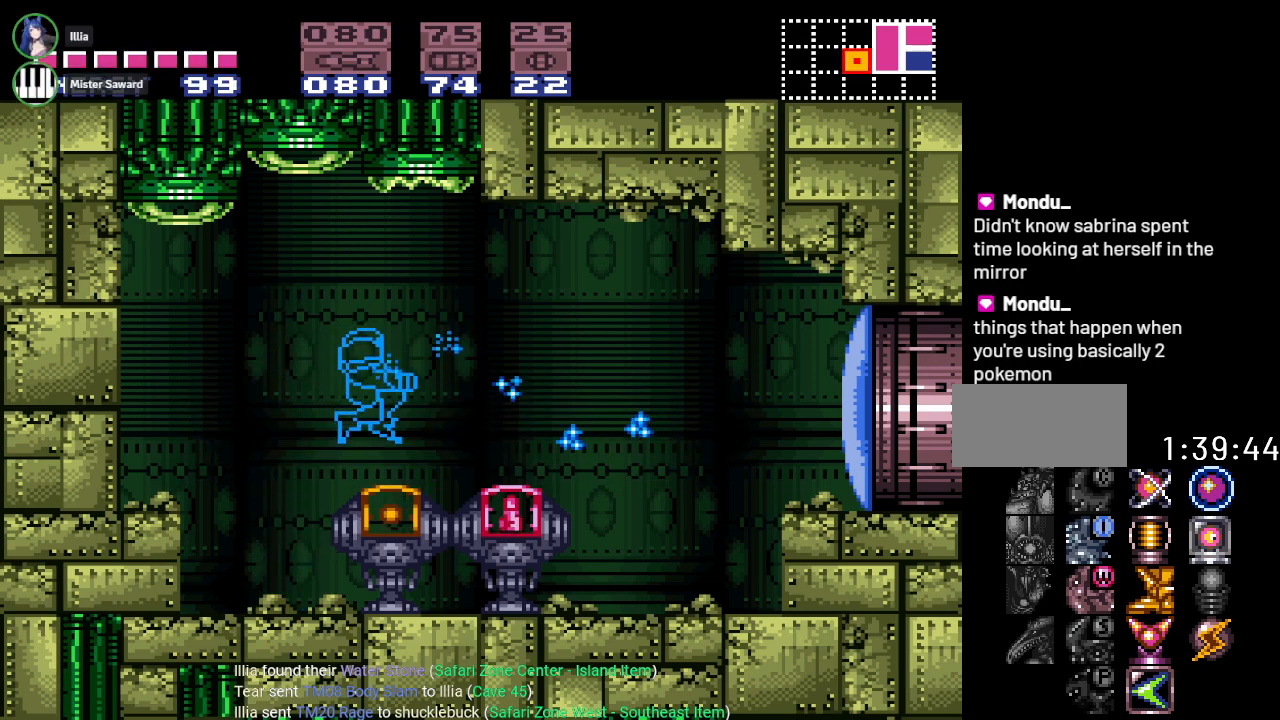
{"buttons": ["Y", "DPAD_RIGHT"], "events": [[150, "B", "down"], [283, "B", "up"]]}
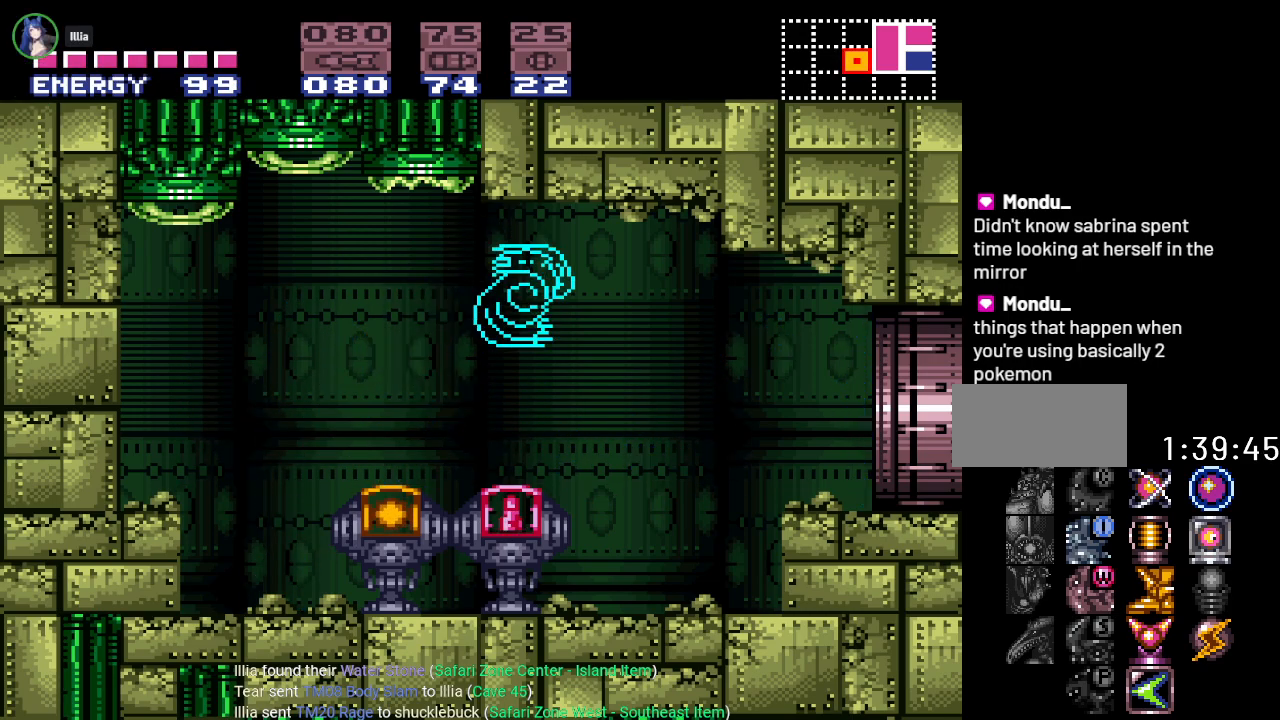
{"buttons": ["Y", "DPAD_RIGHT"], "events": [[351, "B", "down"], [434, "B", "up"]]}
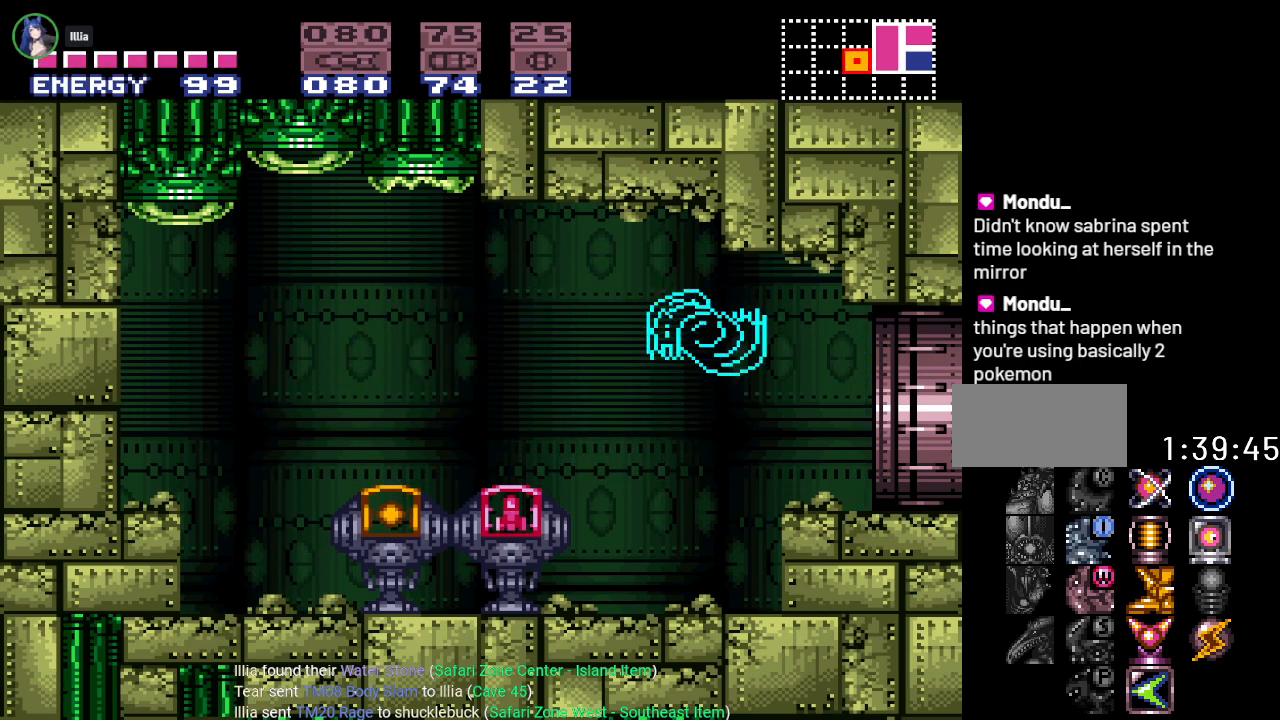
{"buttons": ["Y", "DPAD_RIGHT"], "events": []}
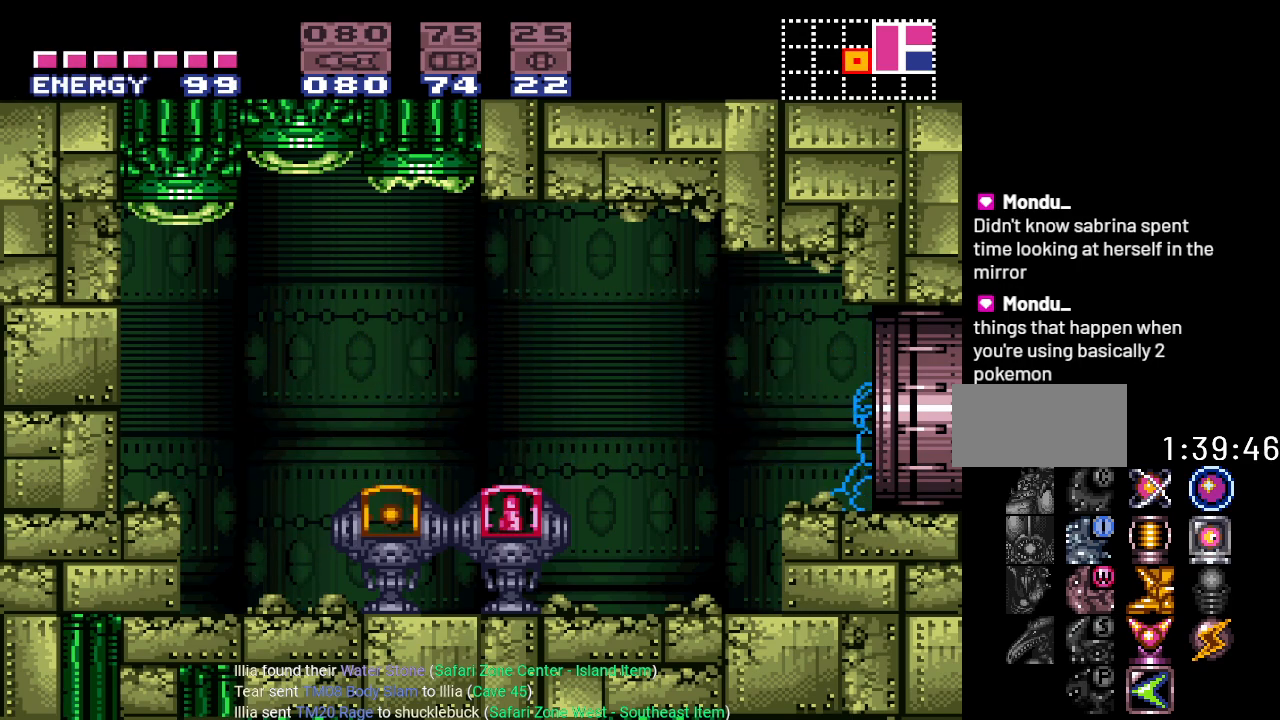
{"buttons": ["Y", "DPAD_RIGHT"], "events": []}
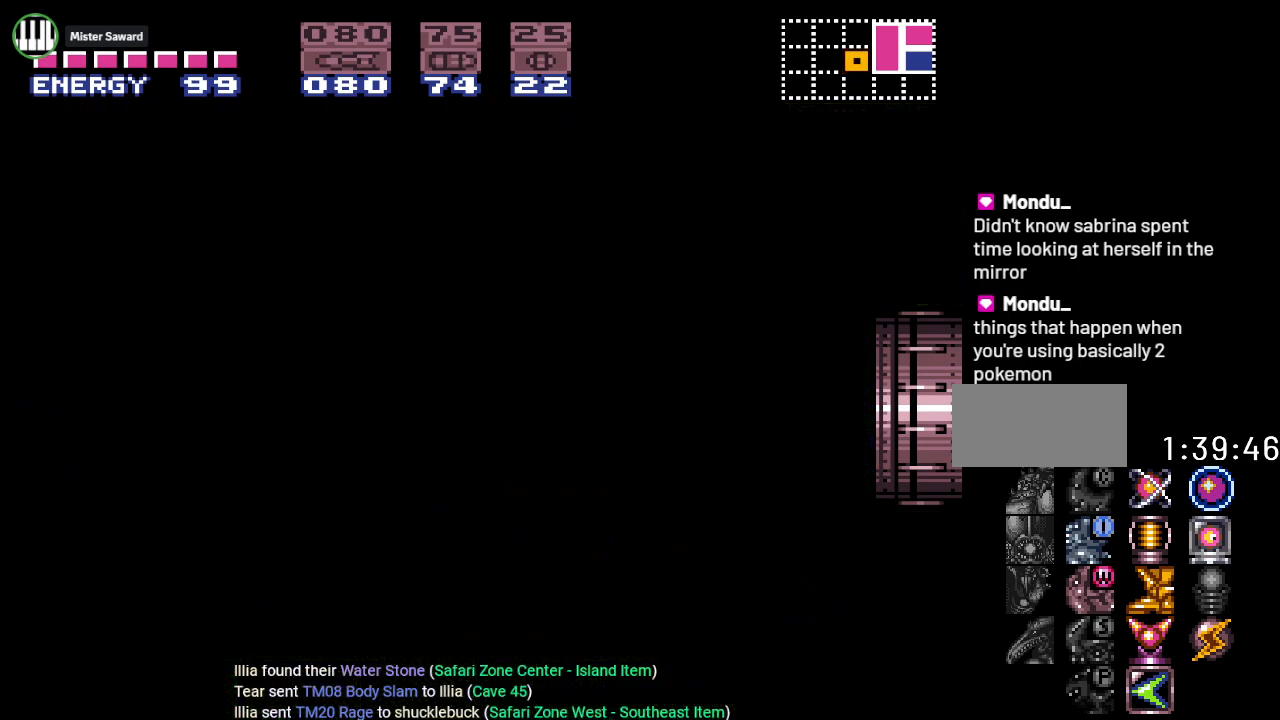
{"buttons": ["Y", "DPAD_RIGHT"], "events": []}
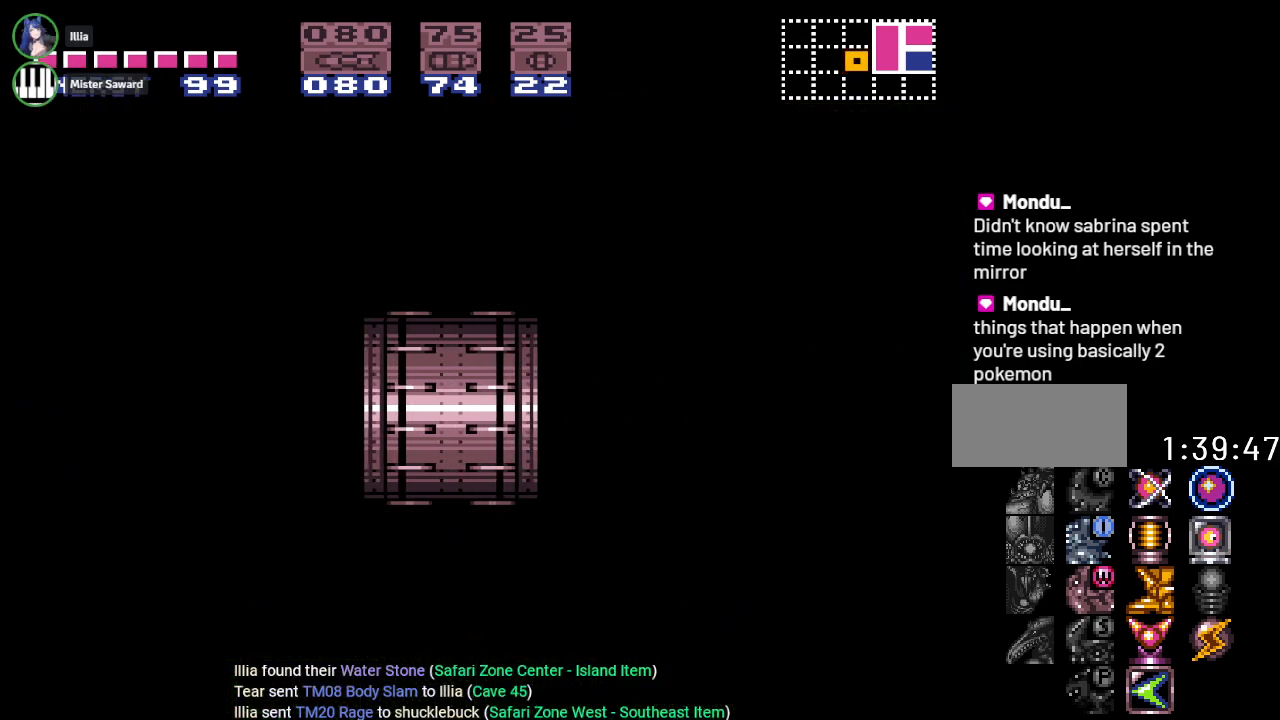
{"buttons": ["DPAD_RIGHT"], "events": [[317, "Y", "up"]]}
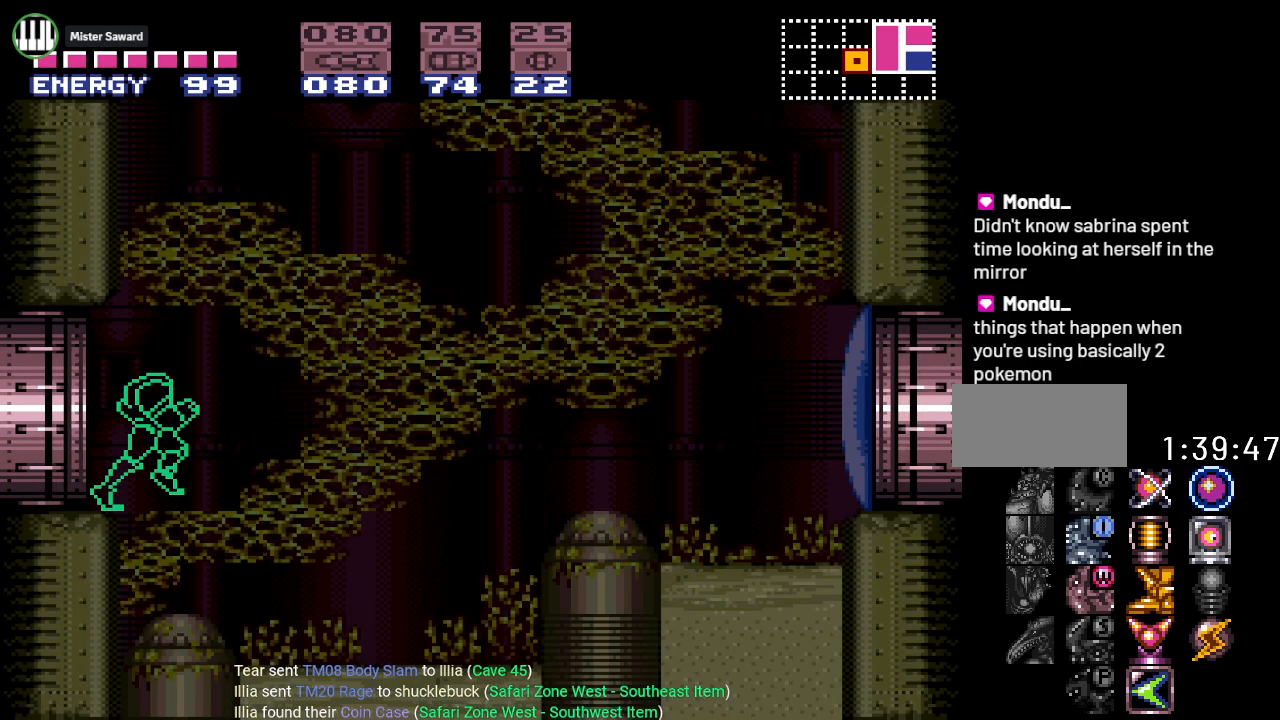
{"buttons": [], "events": [[283, "A", "down"], [333, "DPAD_RIGHT", "up"], [433, "A", "up"]]}
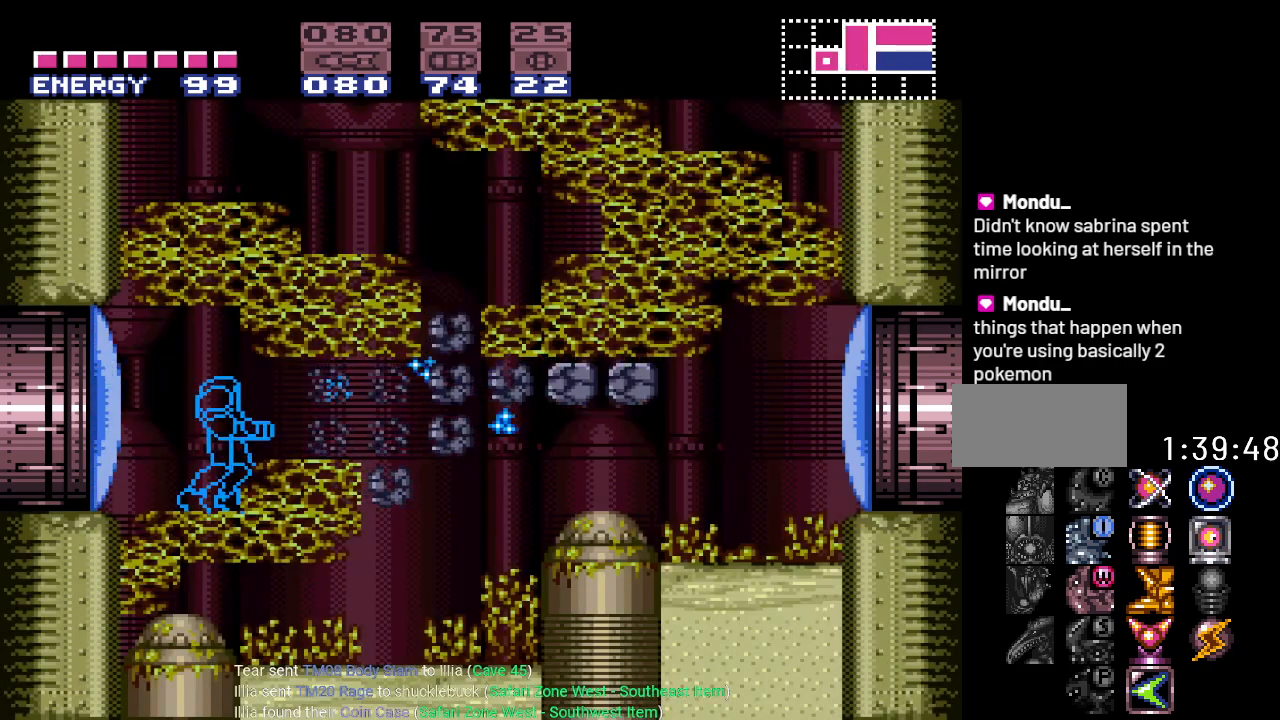
{"buttons": ["DPAD_RIGHT"], "events": [[184, "DPAD_DOWN", "down"], [234, "A", "down"], [301, "DPAD_DOWN", "up"], [334, "A", "up"], [434, "DPAD_RIGHT", "down"]]}
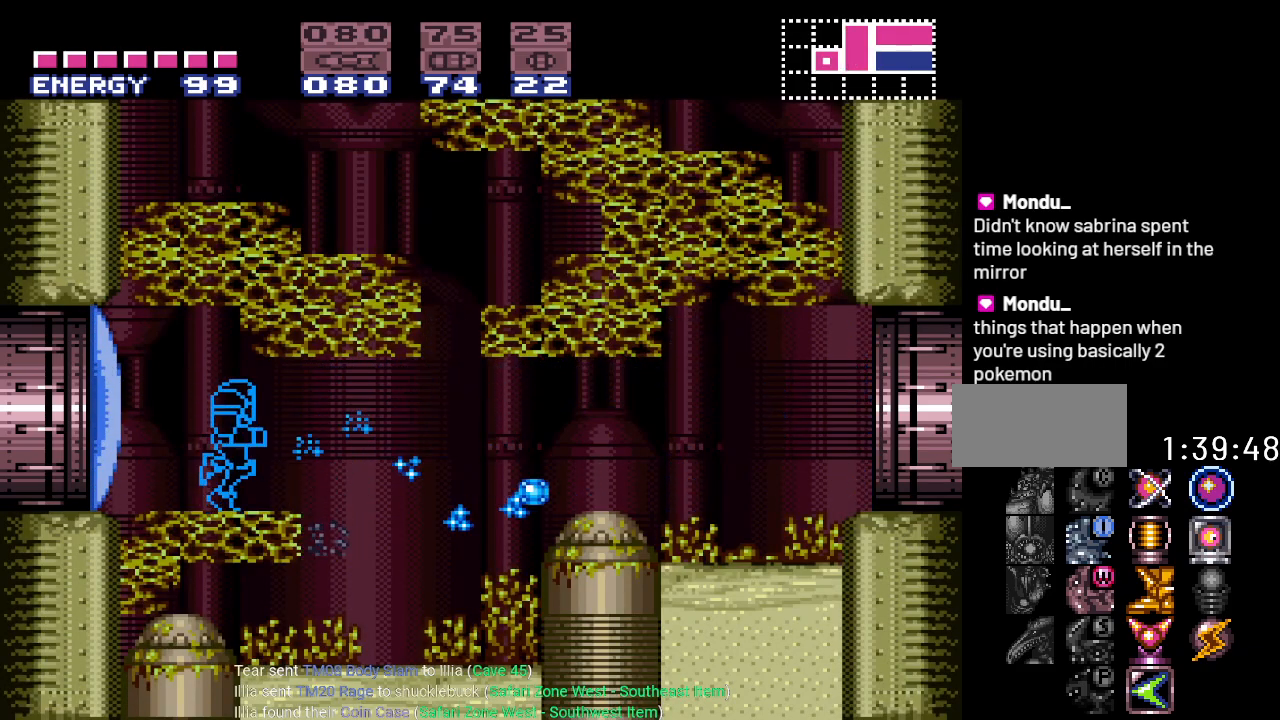
{"buttons": ["Y", "DPAD_RIGHT"], "events": [[66, "Y", "down"]]}
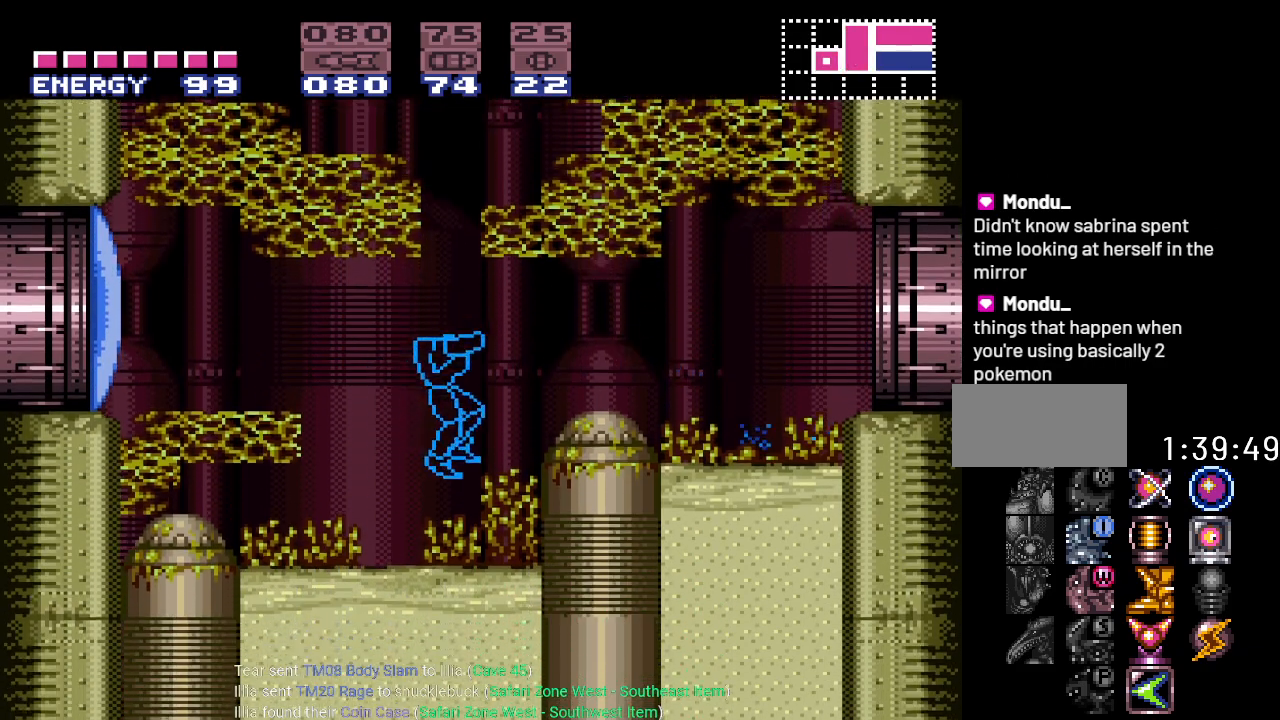
{"buttons": ["B", "Y", "DPAD_RIGHT"], "events": [[301, "B", "down"]]}
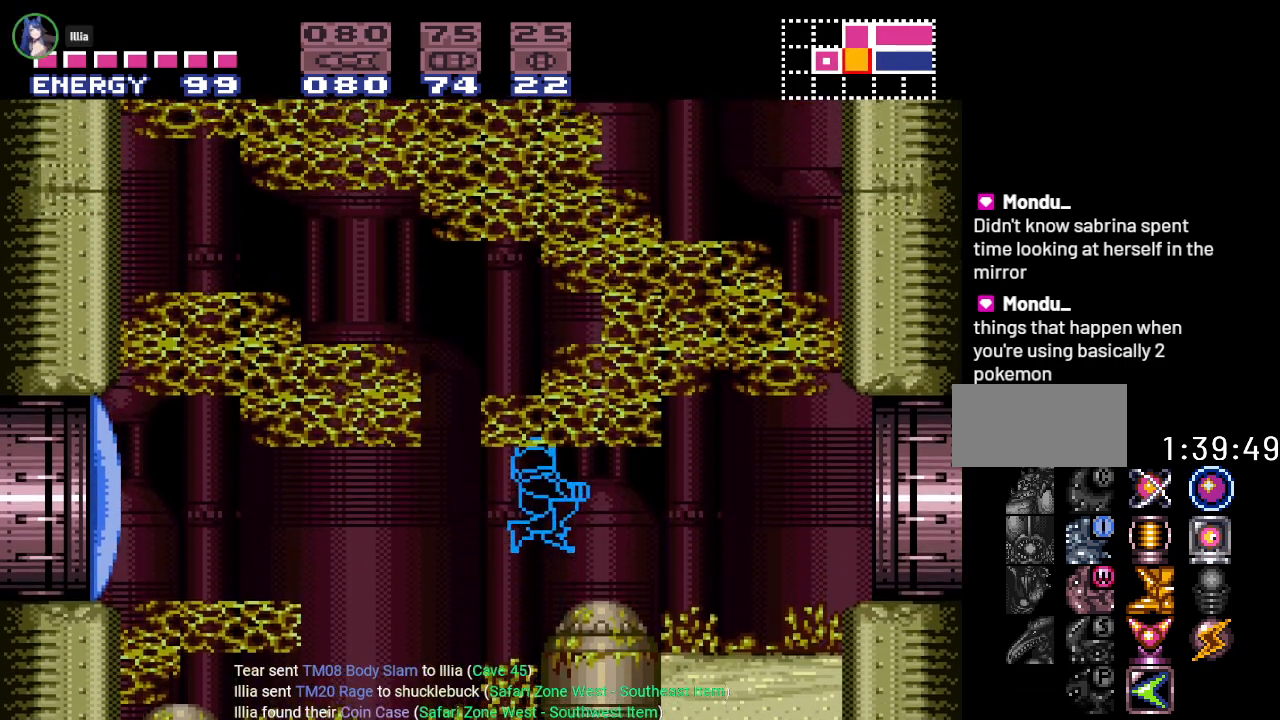
{"buttons": ["Y", "DPAD_RIGHT"], "events": [[217, "B", "up"]]}
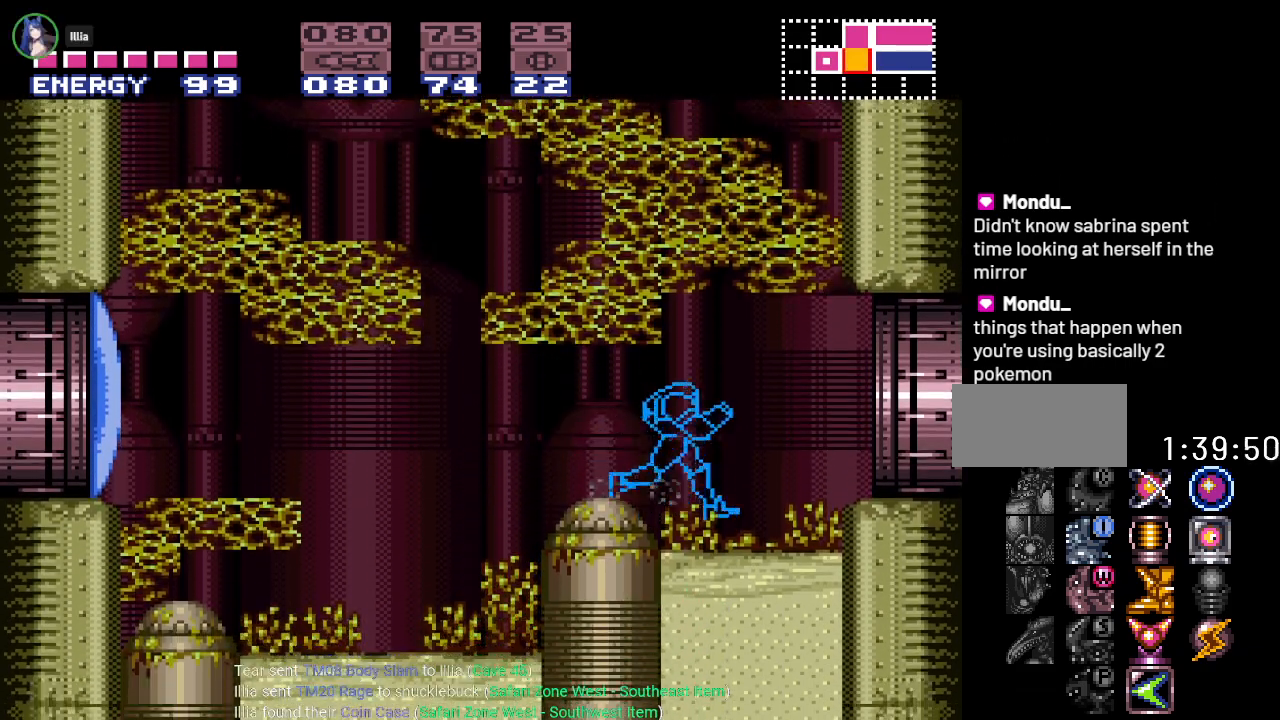
{"buttons": ["Y", "DPAD_RIGHT"], "events": [[301, "B", "down"], [467, "B", "up"]]}
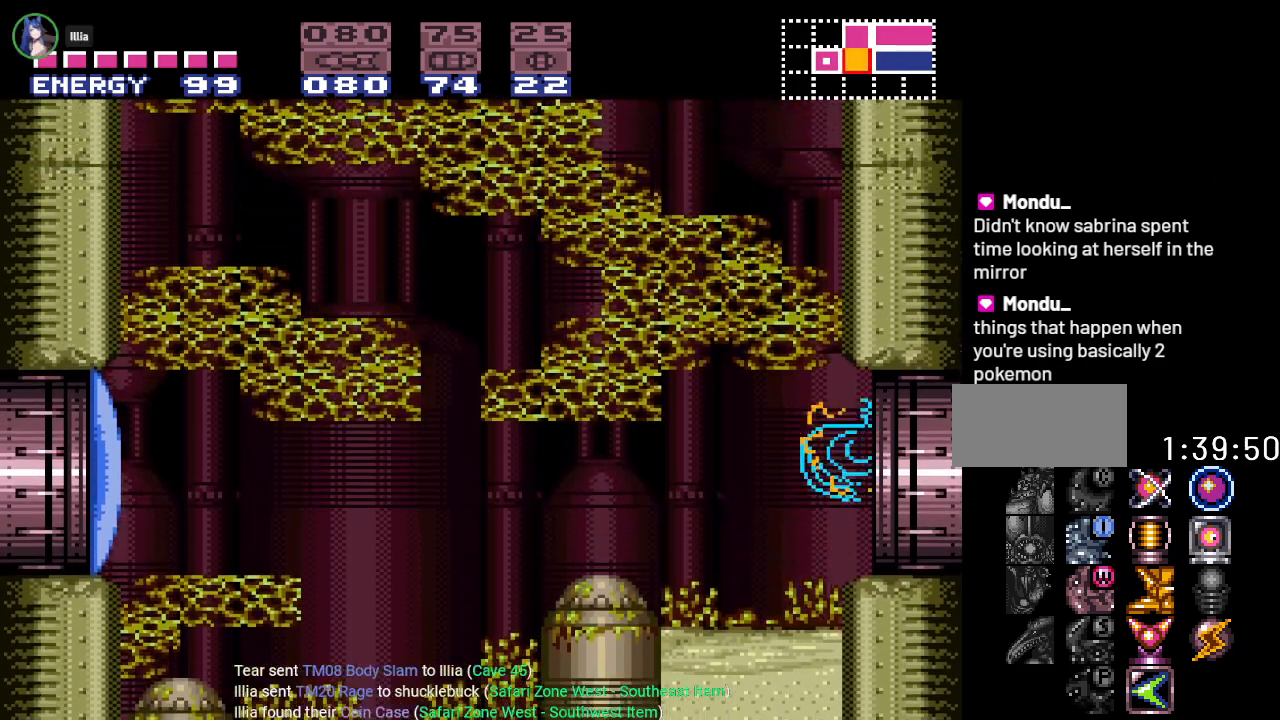
{"buttons": ["Y", "DPAD_RIGHT"], "events": []}
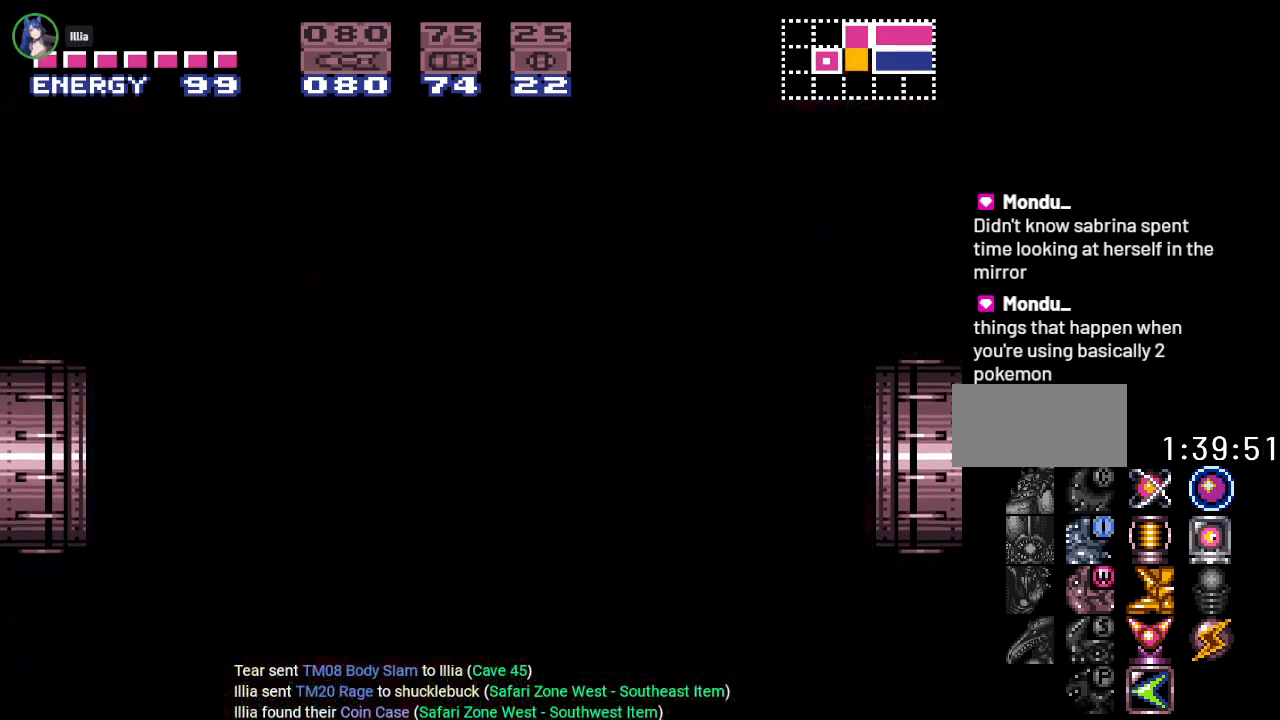
{"buttons": ["Y", "DPAD_RIGHT"], "events": []}
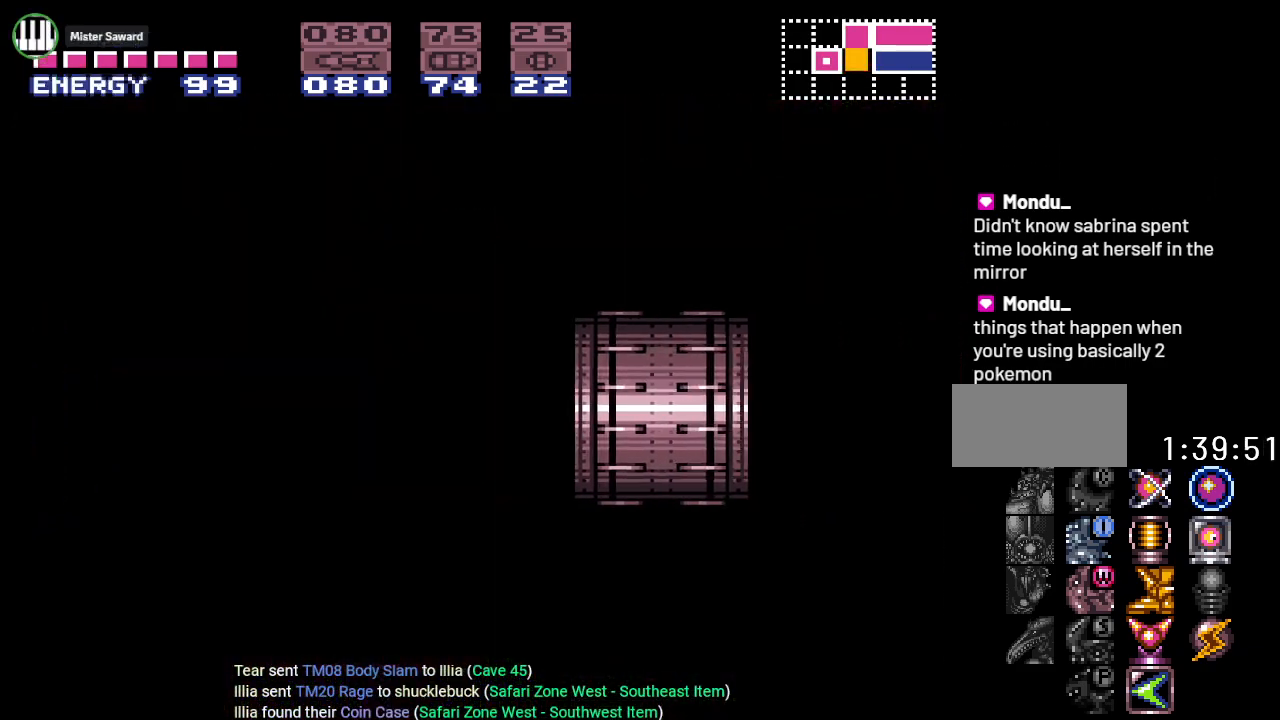
{"buttons": ["Y", "DPAD_RIGHT"], "events": []}
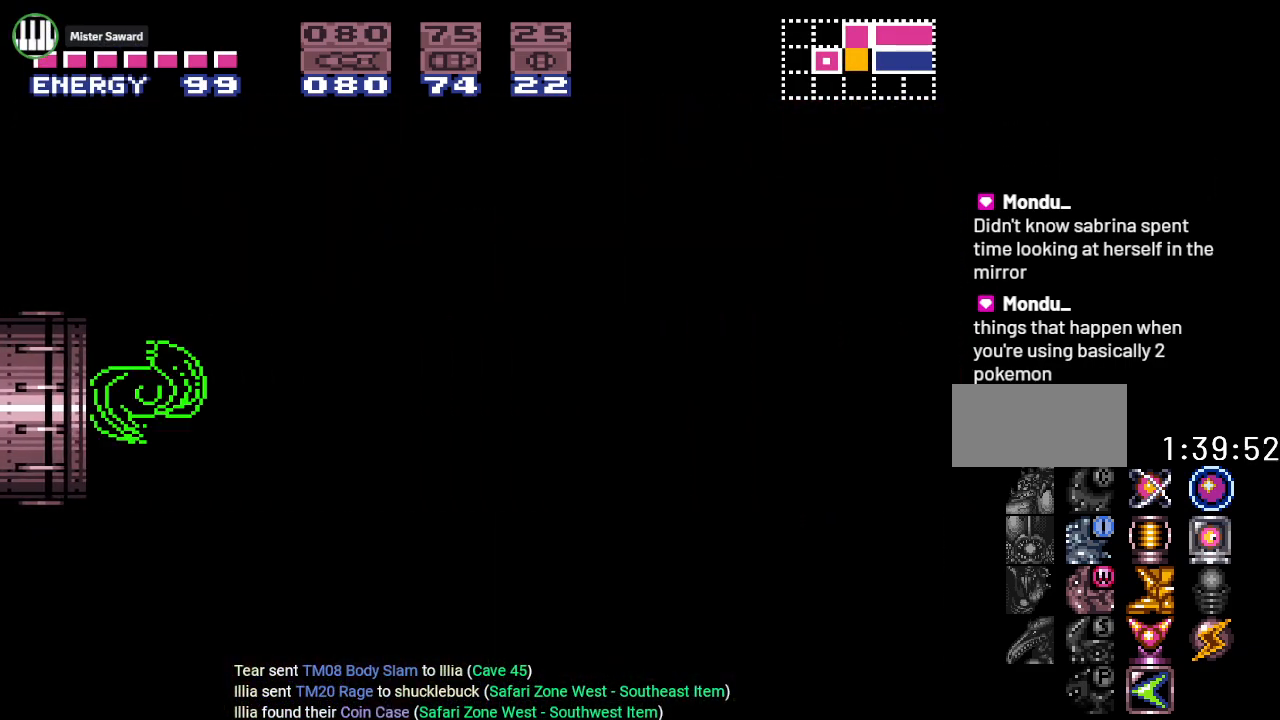
{"buttons": ["Y", "DPAD_RIGHT"], "events": []}
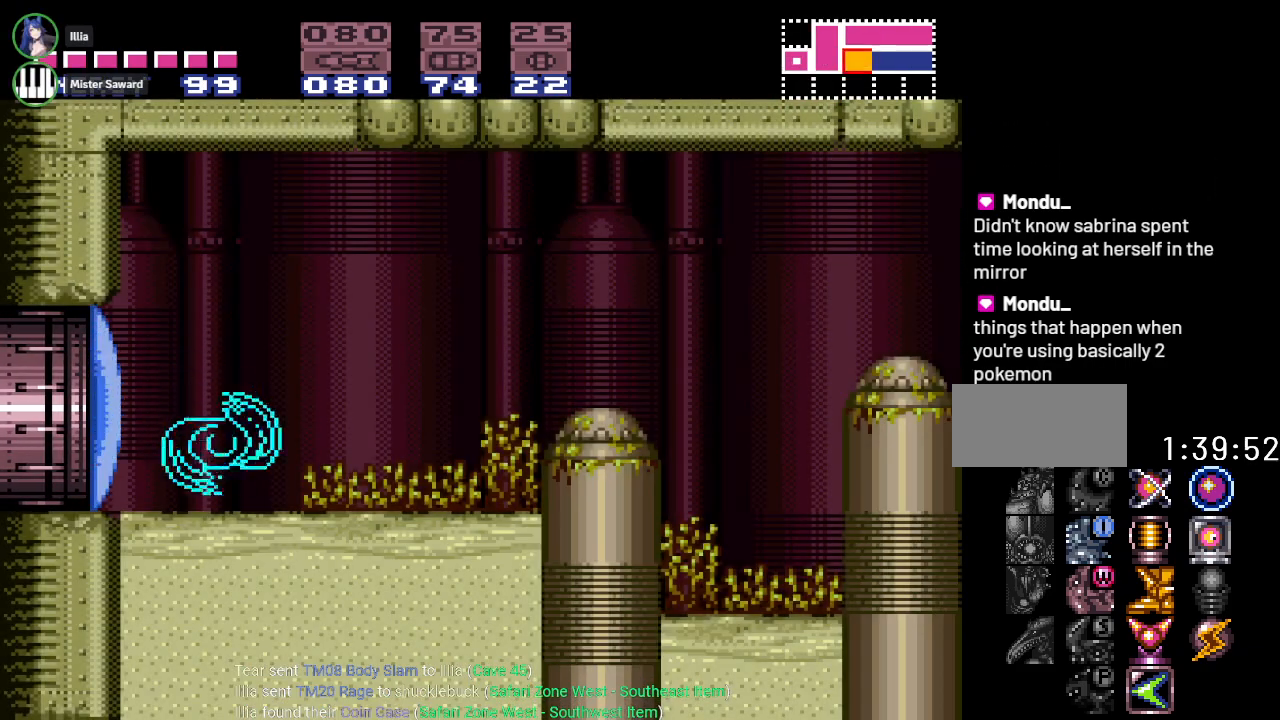
{"buttons": ["B", "Y", "DPAD_RIGHT"], "events": [[383, "B", "down"]]}
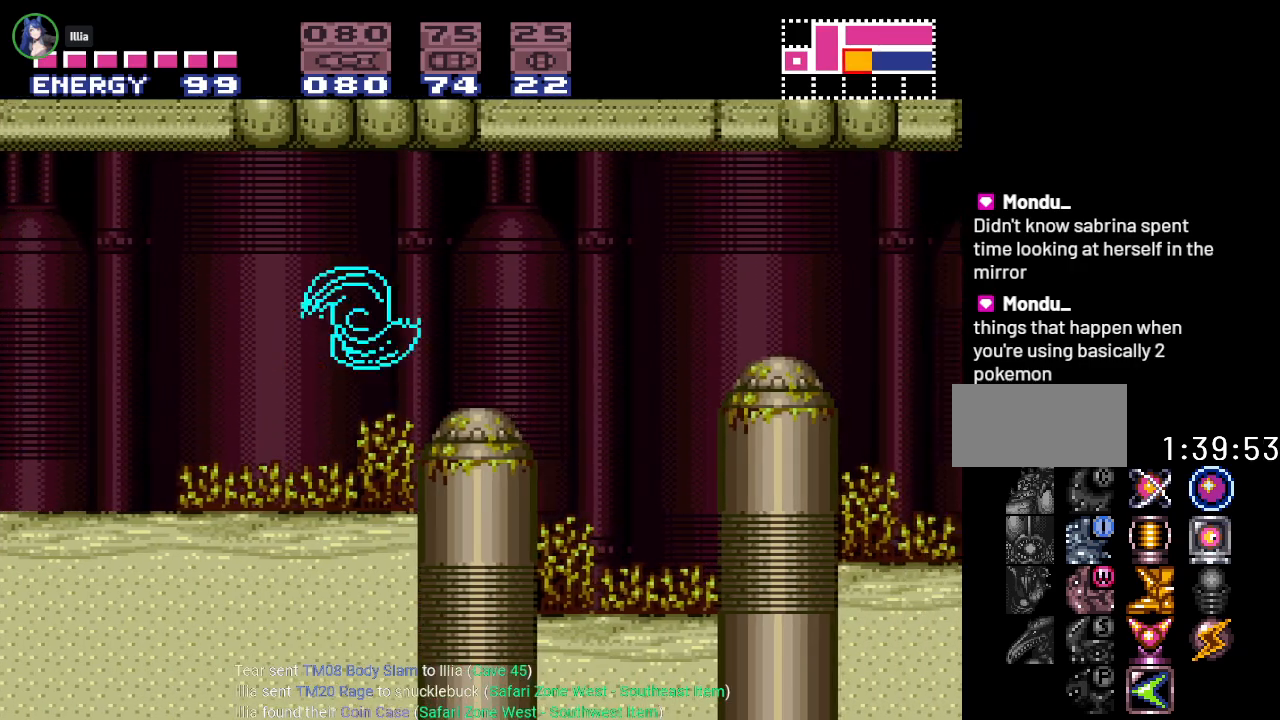
{"buttons": ["Y", "DPAD_RIGHT"], "events": [[250, "B", "up"]]}
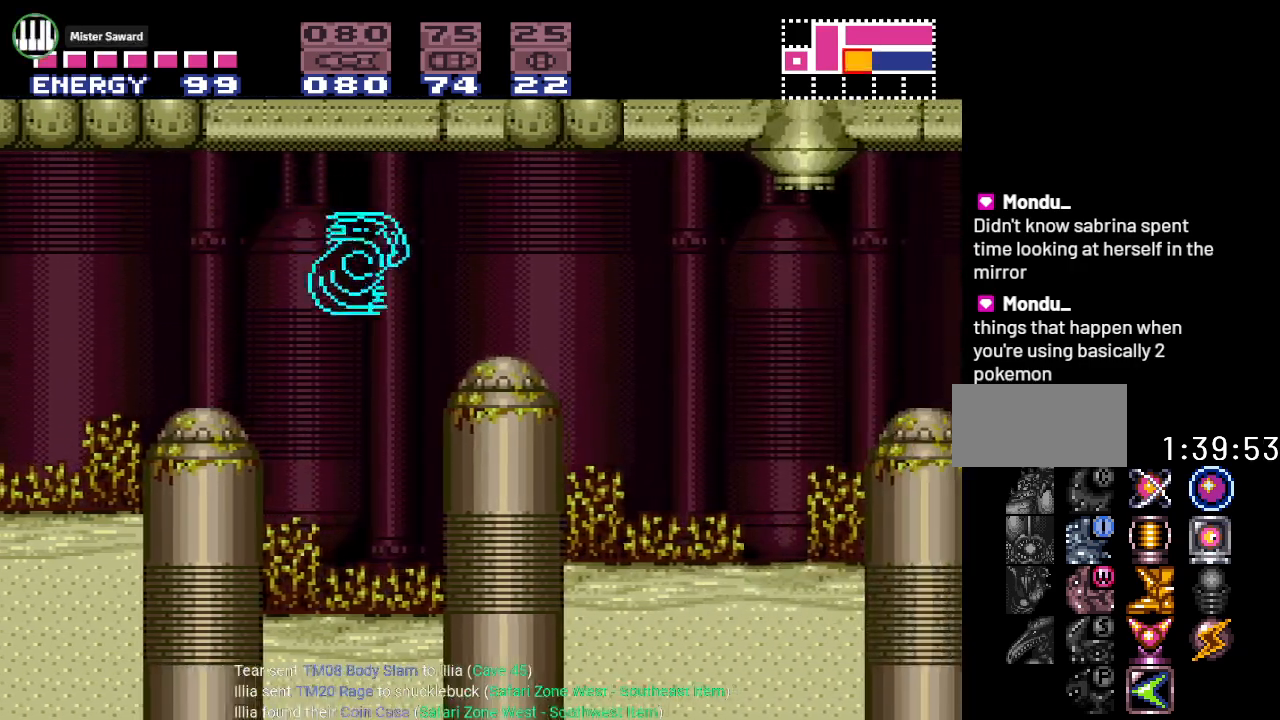
{"buttons": ["Y", "DPAD_RIGHT"], "events": [[66, "B", "down"], [217, "B", "up"]]}
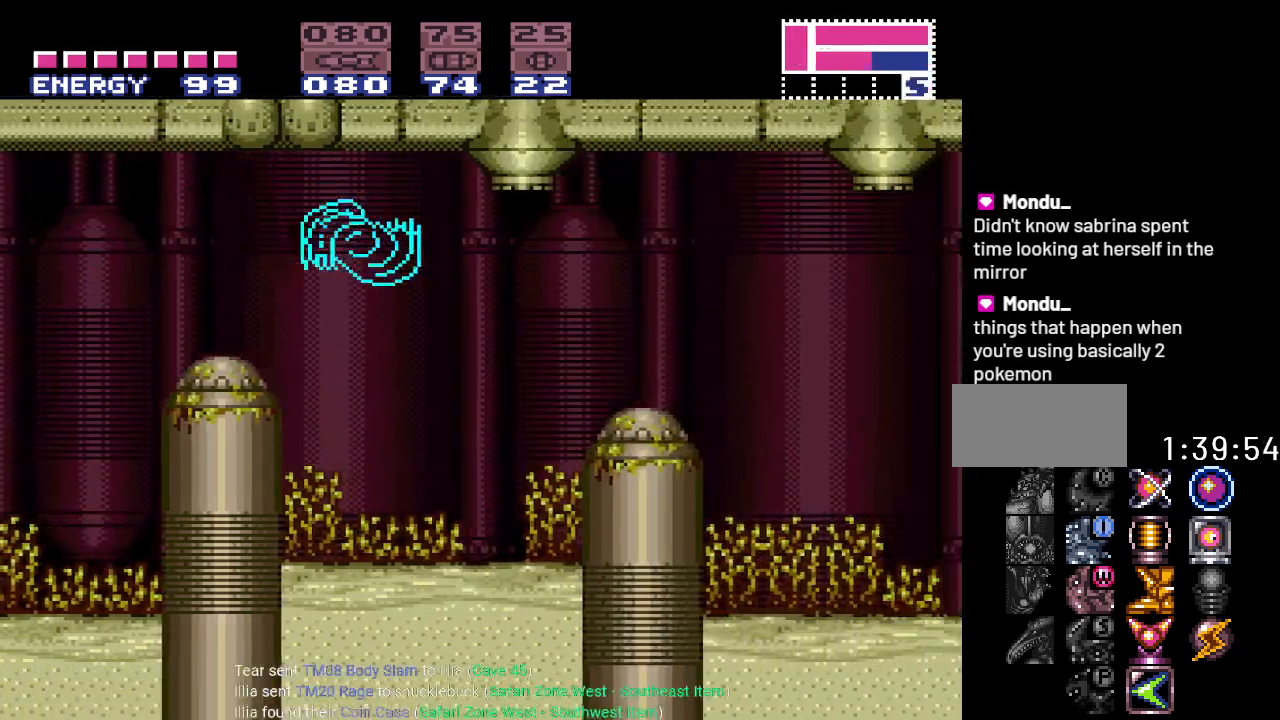
{"buttons": ["Y", "DPAD_RIGHT"], "events": [[250, "B", "down"], [401, "B", "up"]]}
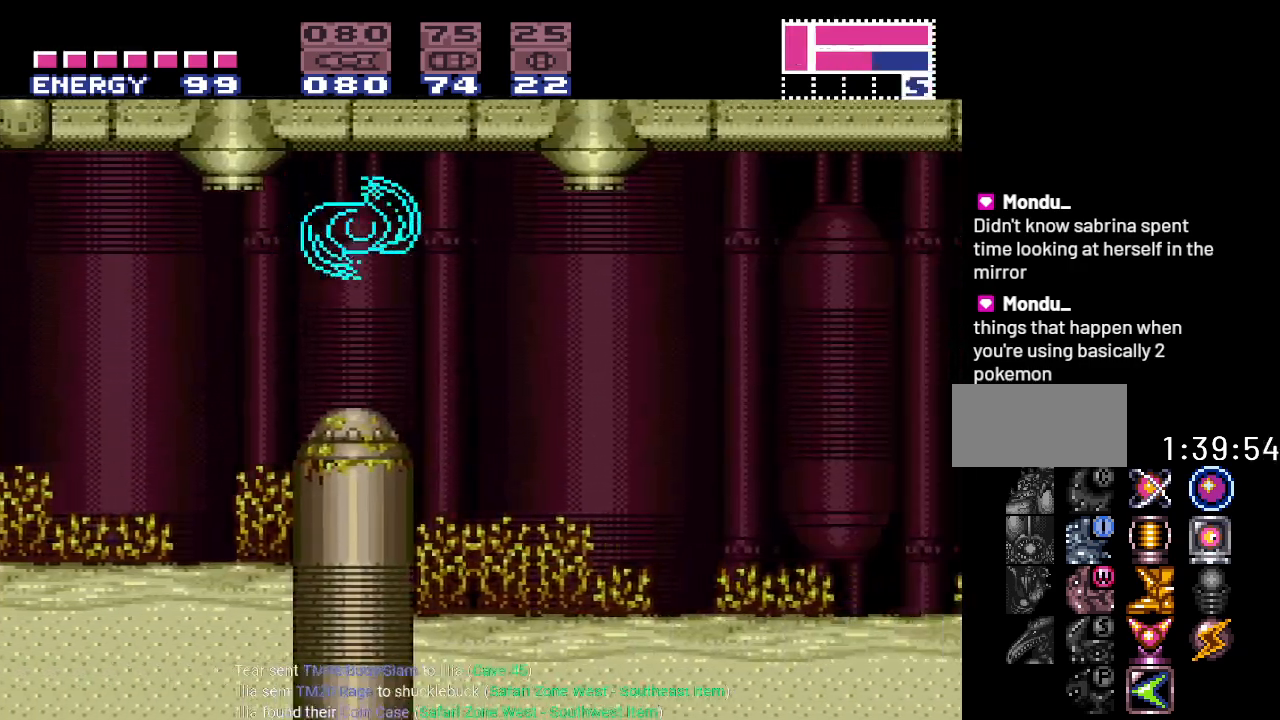
{"buttons": ["B", "Y", "DPAD_RIGHT"], "events": [[467, "B", "down"]]}
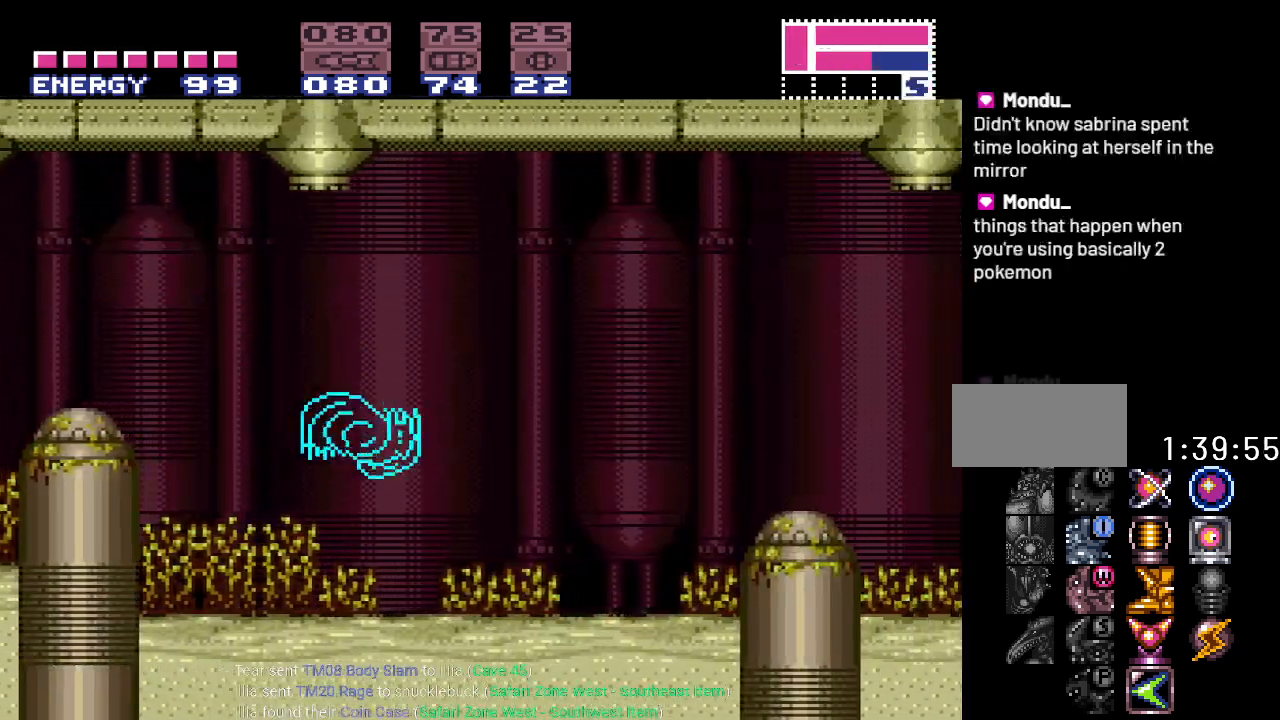
{"buttons": ["Y", "DPAD_RIGHT"], "events": [[200, "B", "up"]]}
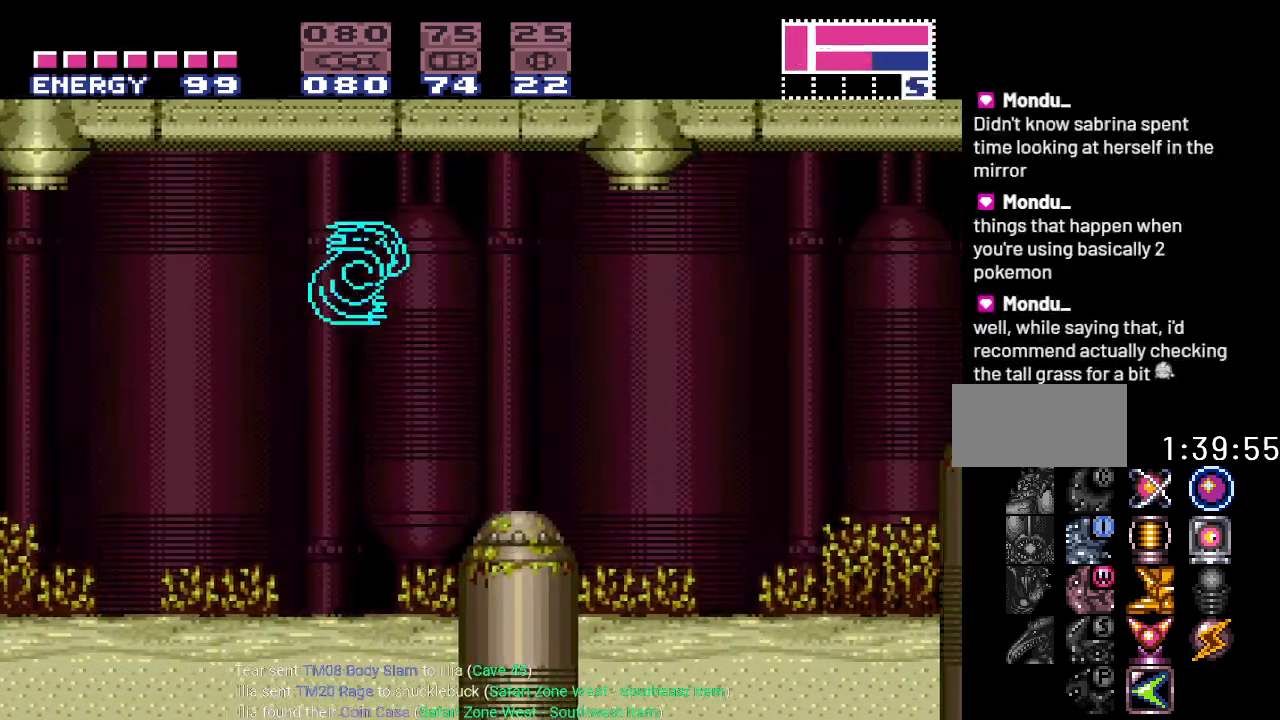
{"buttons": ["Y", "DPAD_RIGHT"], "events": [[183, "B", "down"], [283, "B", "up"]]}